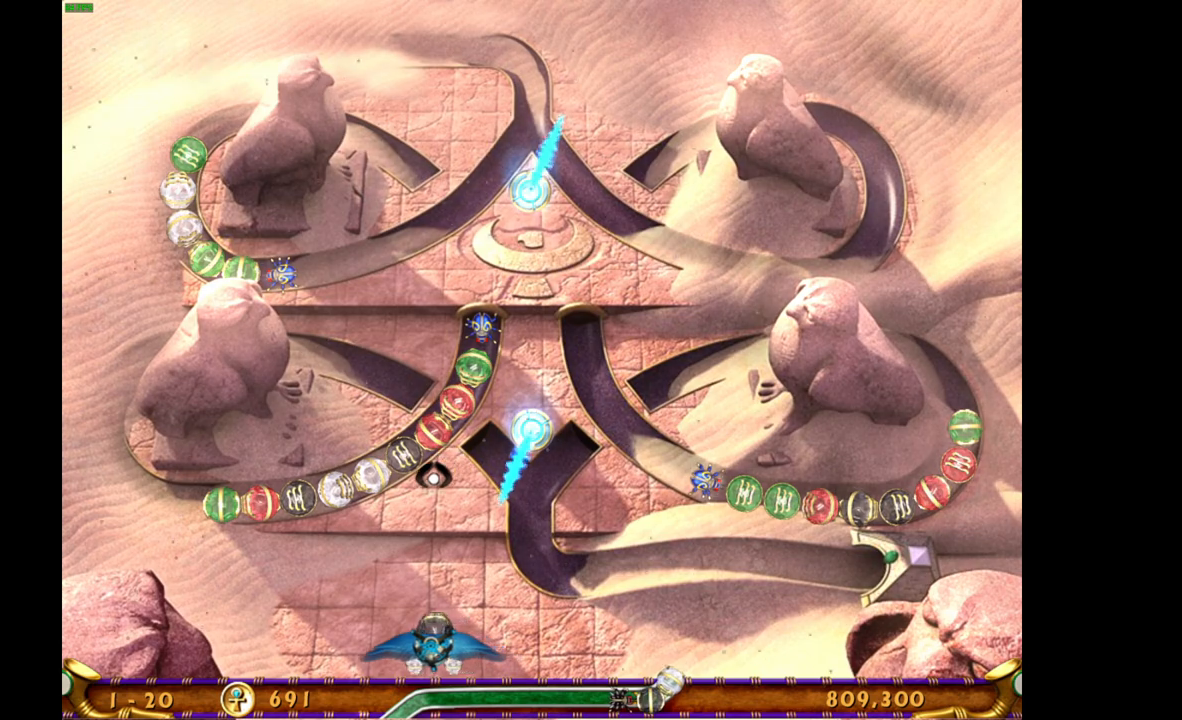
Gameplay with keyboard and mouse; each line is a JSON object with the keys and mouse buttons held at the frame after it. "events" lists presses ("down") and releases ("up") of "mouse_left", "mouse_wheel", "mouse_right", "mouse_mb4" and "mouse_mb5" between this image and that frame as [ms after this image, input, new state], when the widget could be followed in between. "mouse_left", "mouse_wheel", "mouse_right", "mouse_mb4", "mouse_mb5" = the "left", "wheel", "right", "mb4", "mb5" buttons of the "mouse" list. No other keys are recorded. "wheel" means that the mouse wheel is clicked or scrolled. Mouse movement is not recorded.
{"keys": [], "mouse": [], "events": [[83, "mouse_left", "down"], [167, "mouse_left", "up"]]}
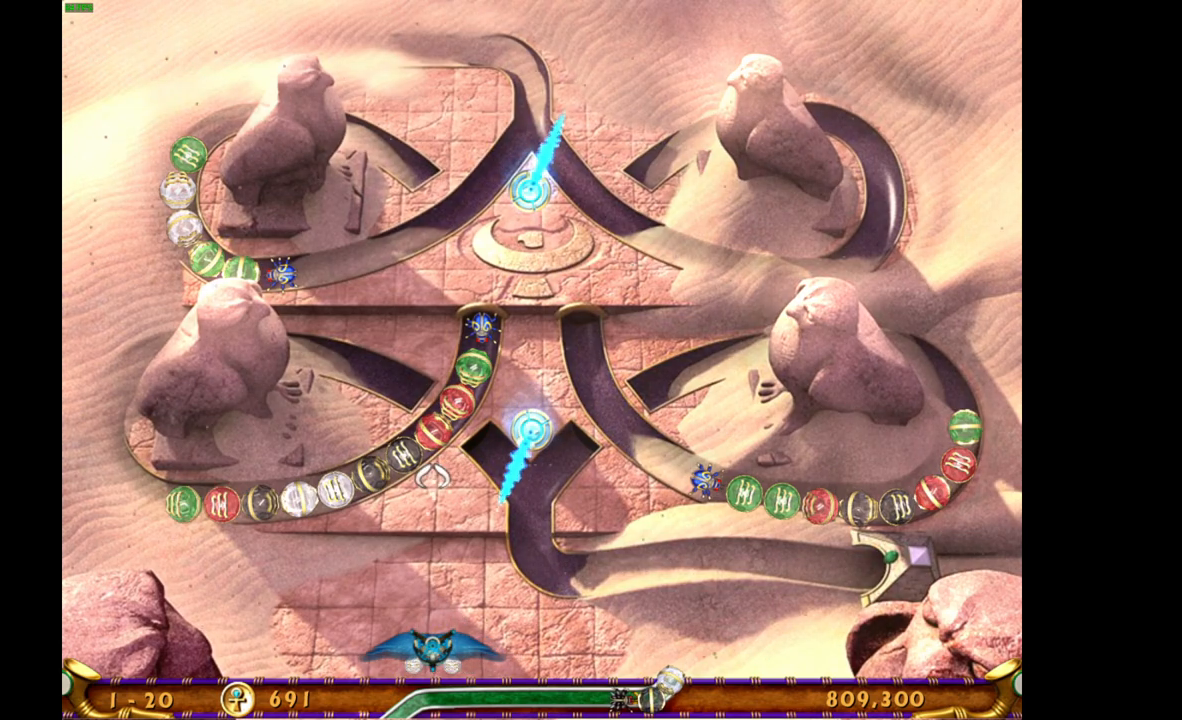
{"keys": [], "mouse": [], "events": []}
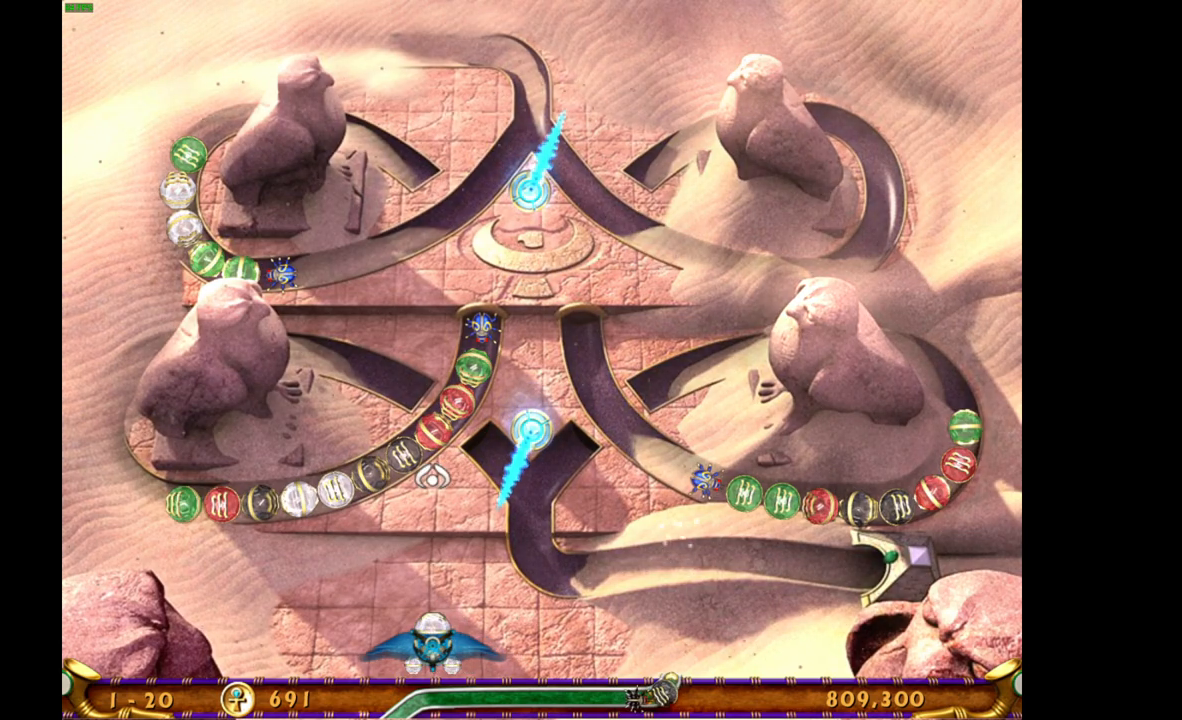
{"keys": [], "mouse": [], "events": []}
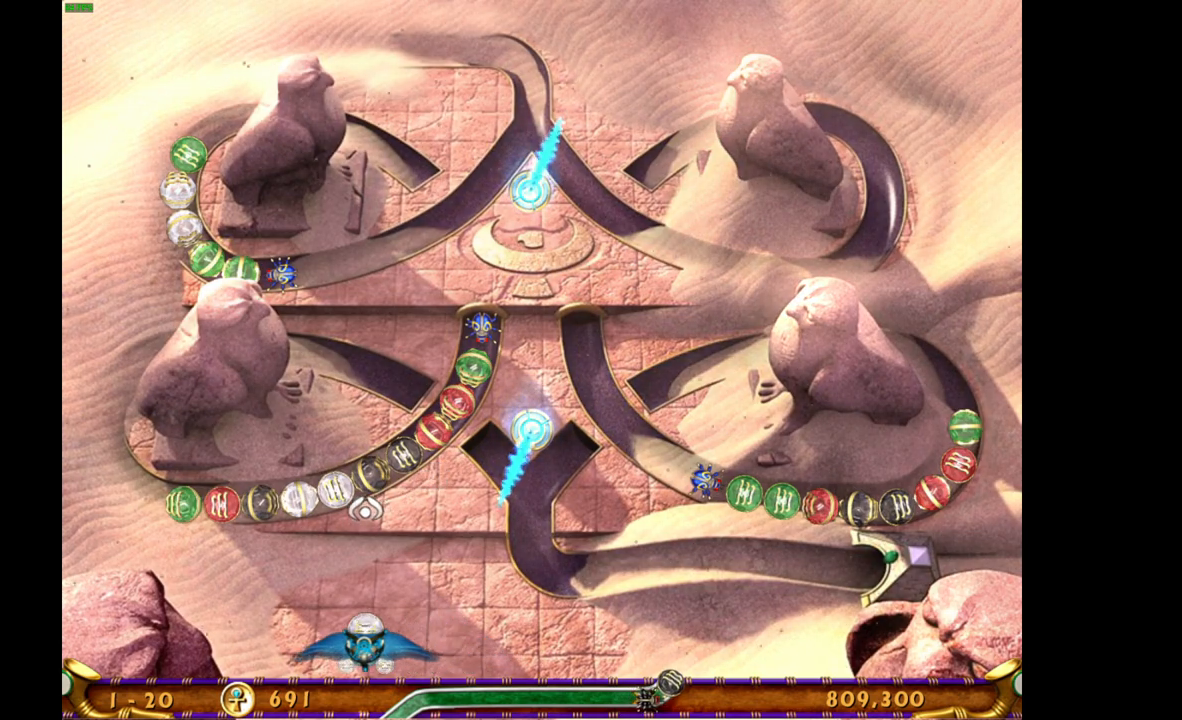
{"keys": [], "mouse": ["left"], "events": [[433, "mouse_left", "down"]]}
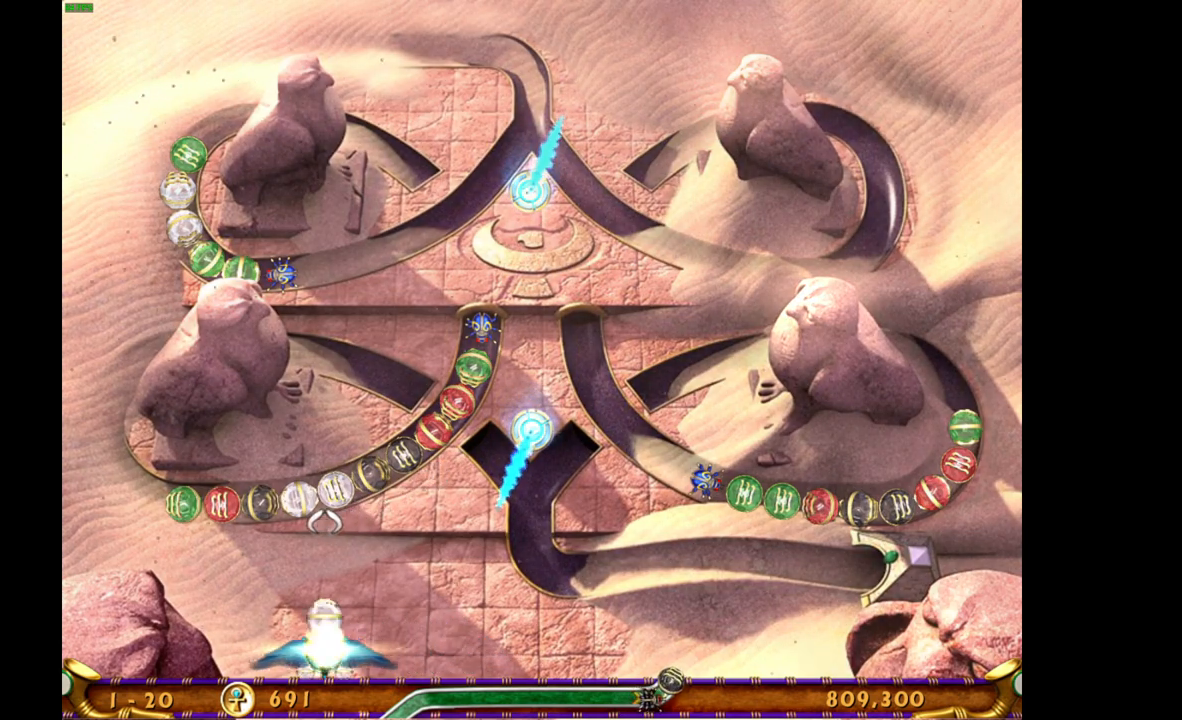
{"keys": [], "mouse": [], "events": [[50, "mouse_left", "up"]]}
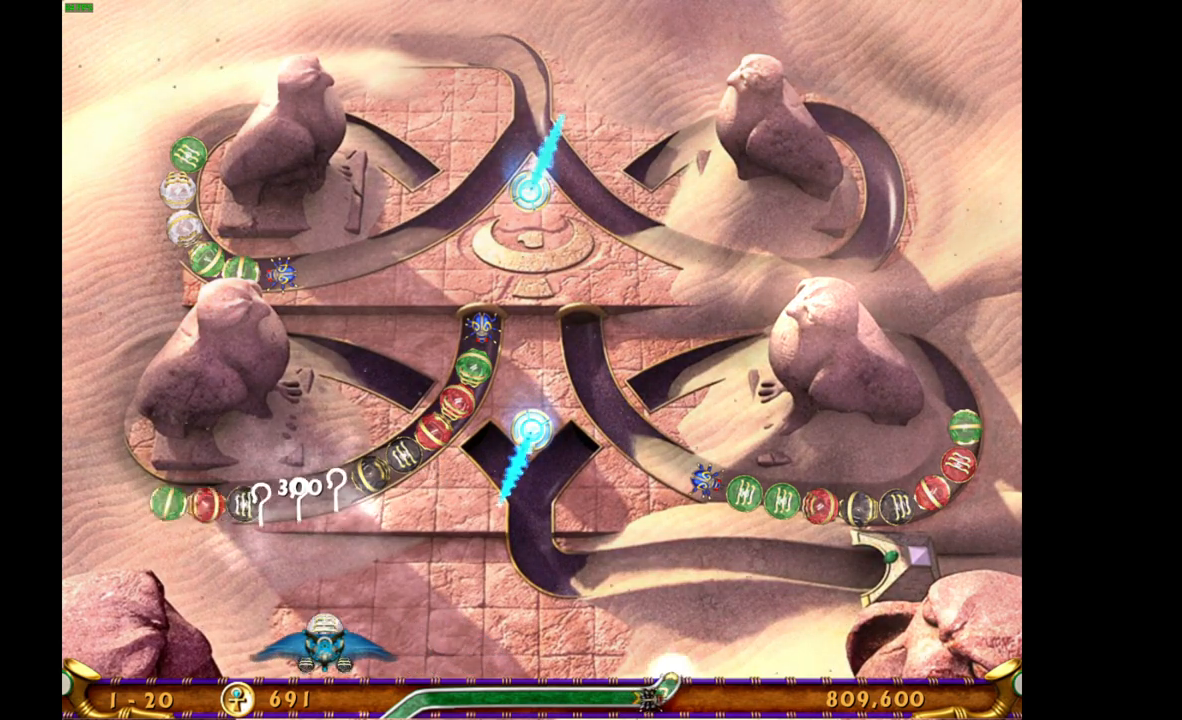
{"keys": [], "mouse": [], "events": []}
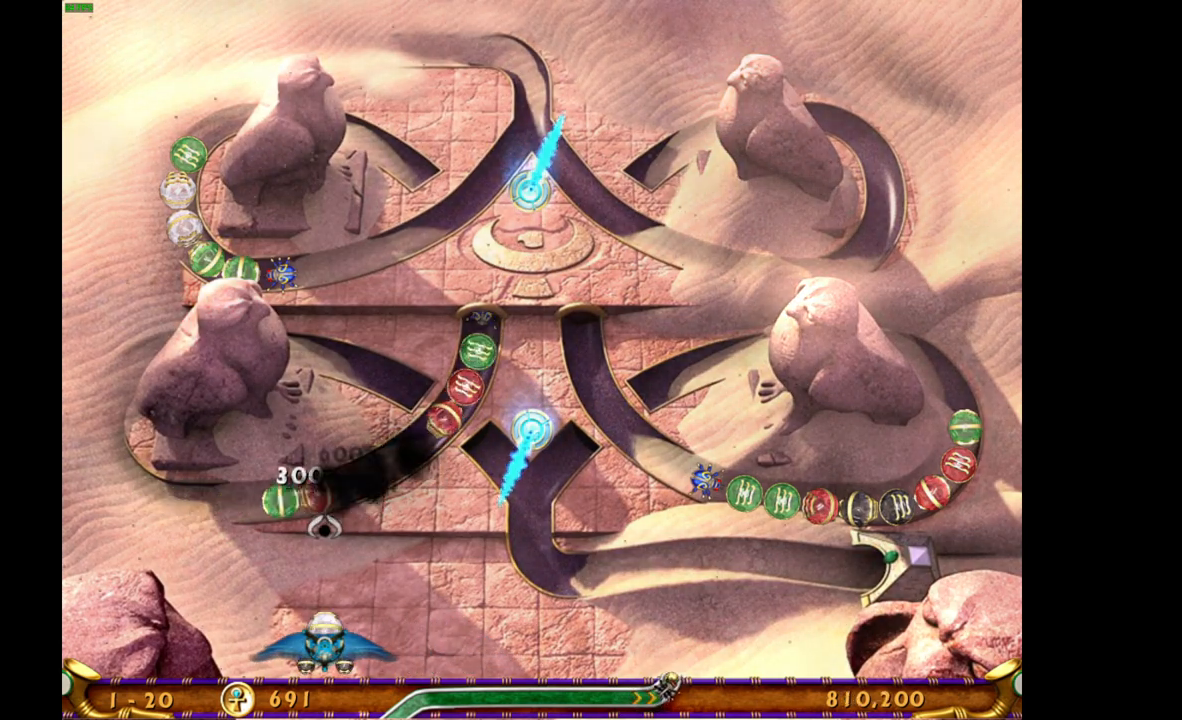
{"keys": [], "mouse": [], "events": []}
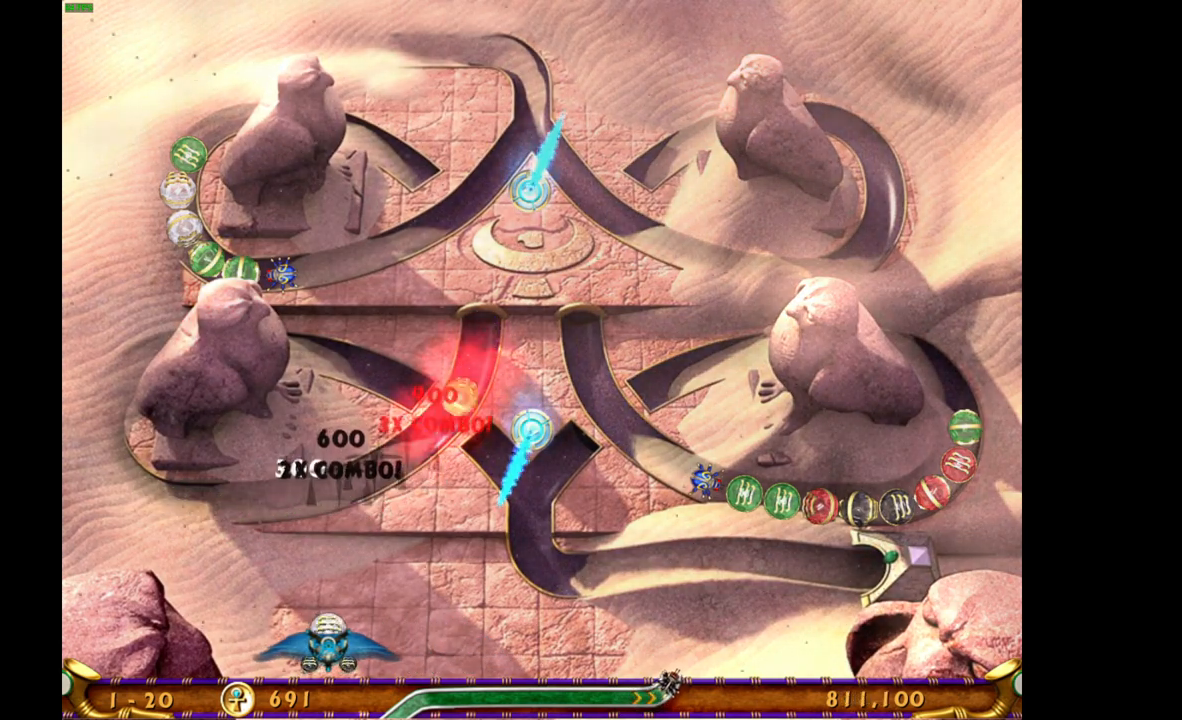
{"keys": [], "mouse": [], "events": []}
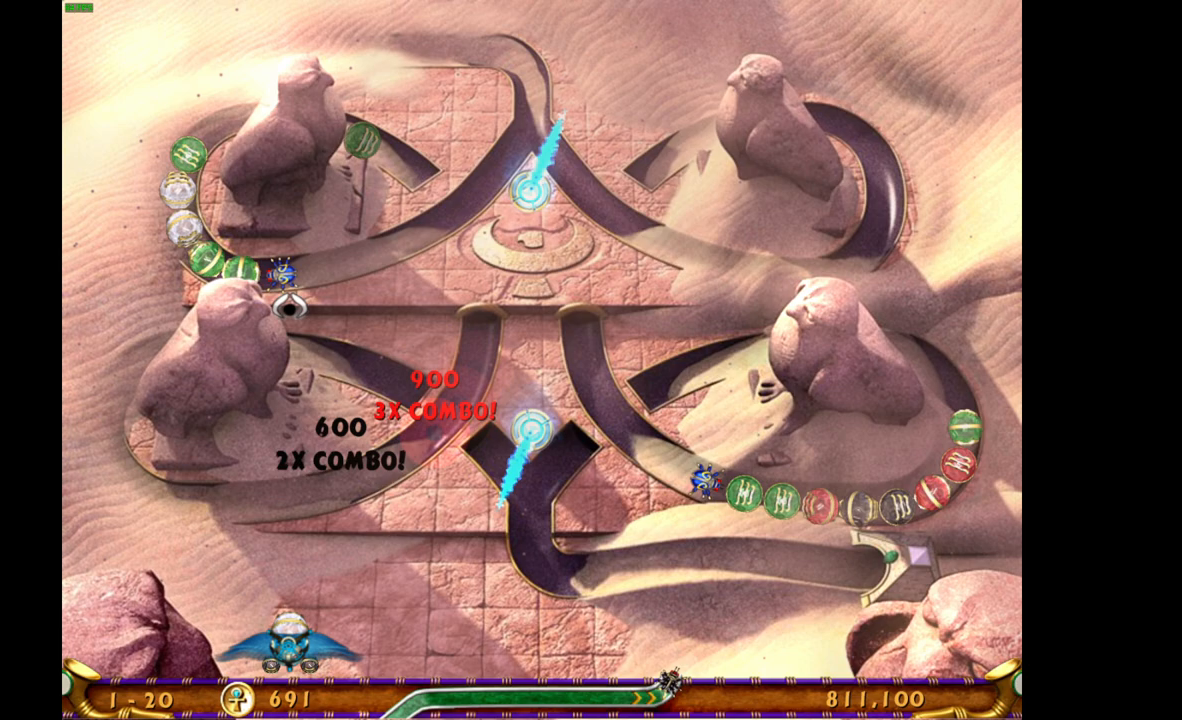
{"keys": [], "mouse": [], "events": []}
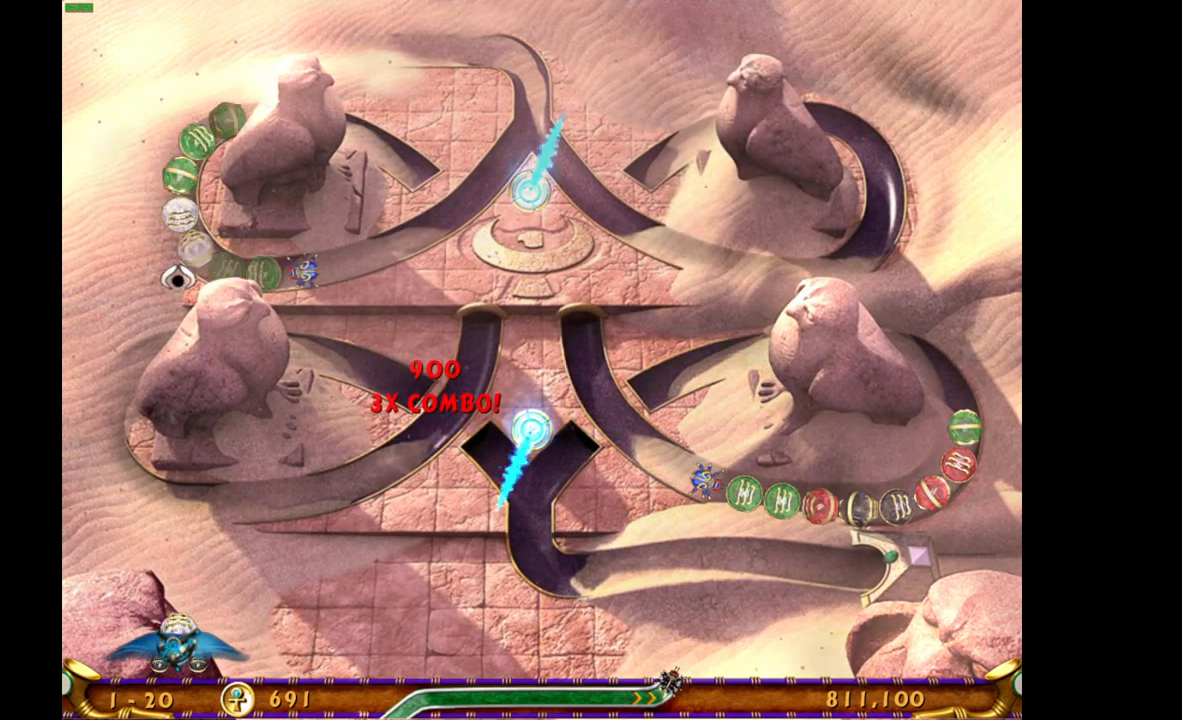
{"keys": [], "mouse": [], "events": []}
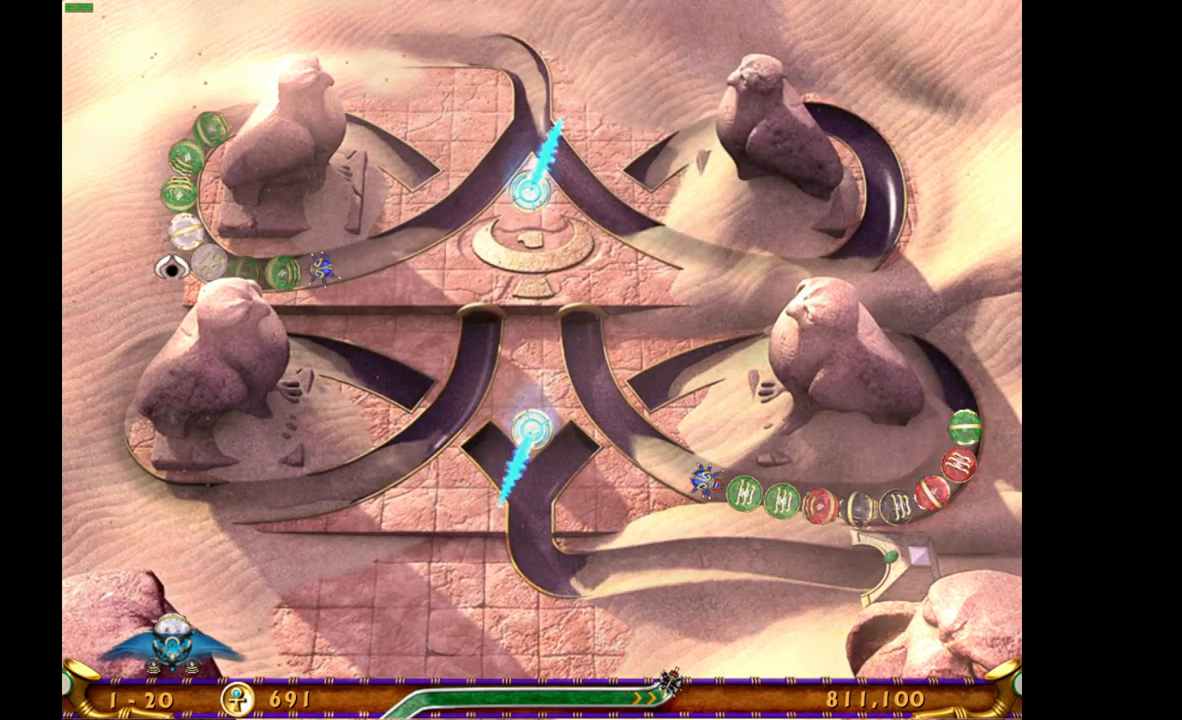
{"keys": [], "mouse": [], "events": [[217, "mouse_left", "down"], [317, "mouse_left", "up"]]}
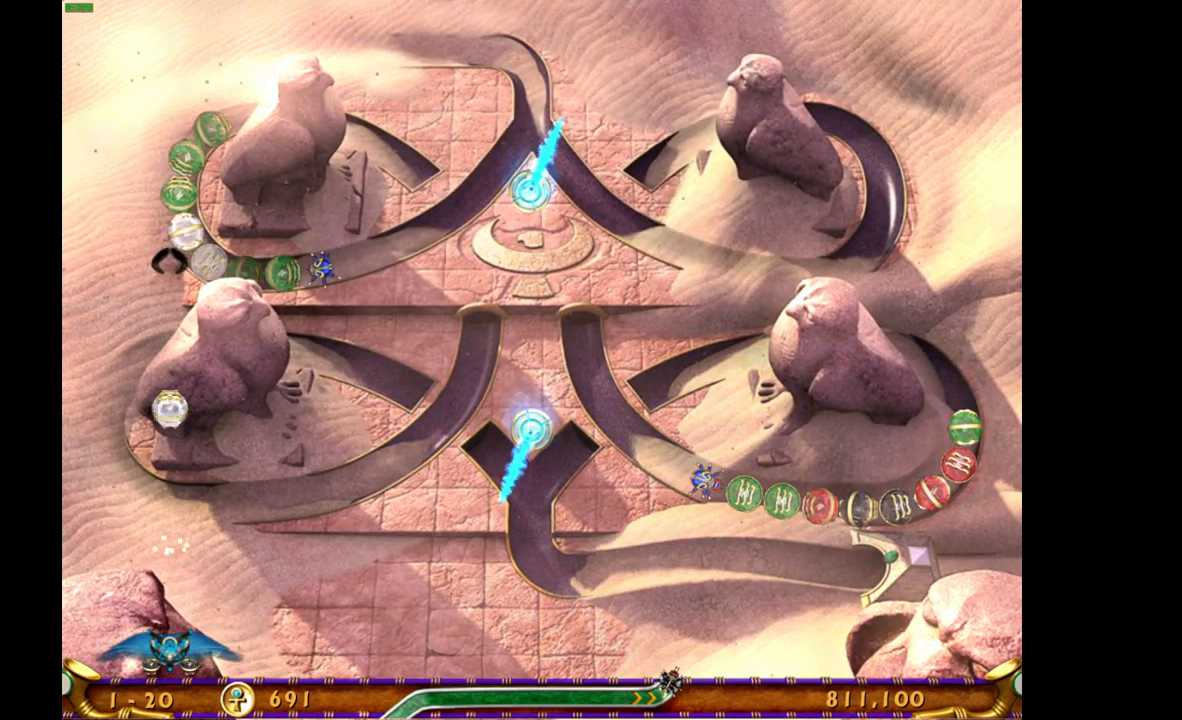
{"keys": [], "mouse": [], "events": []}
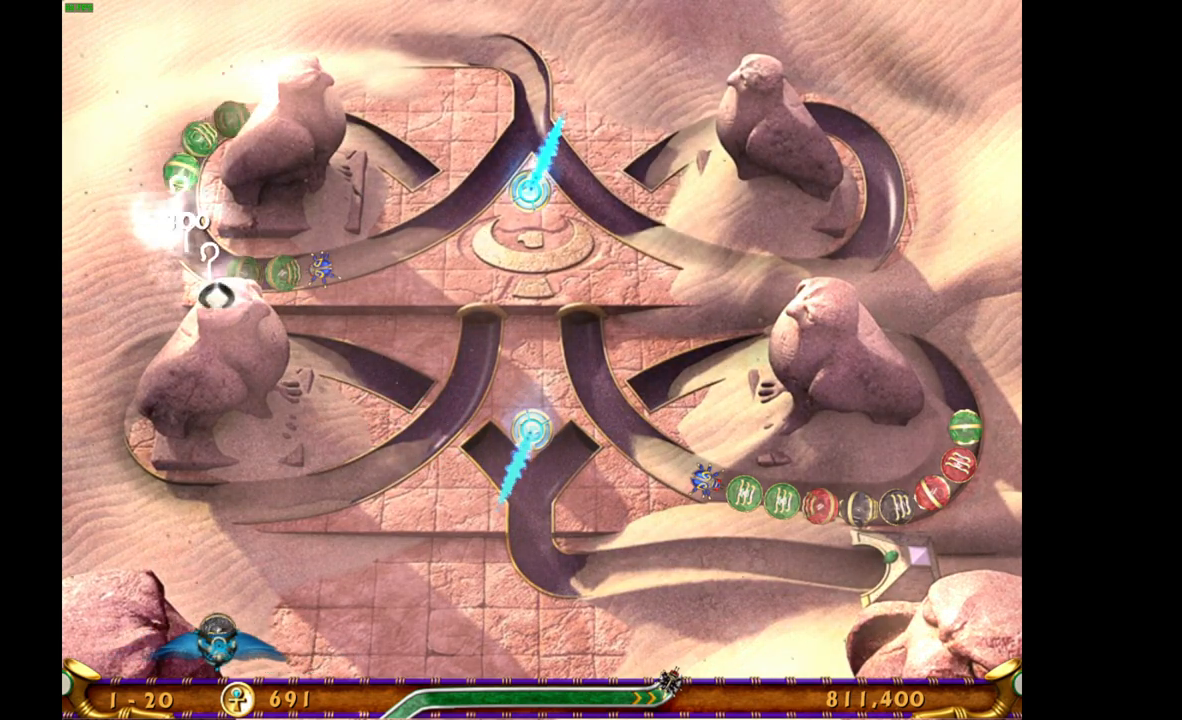
{"keys": [], "mouse": [], "events": []}
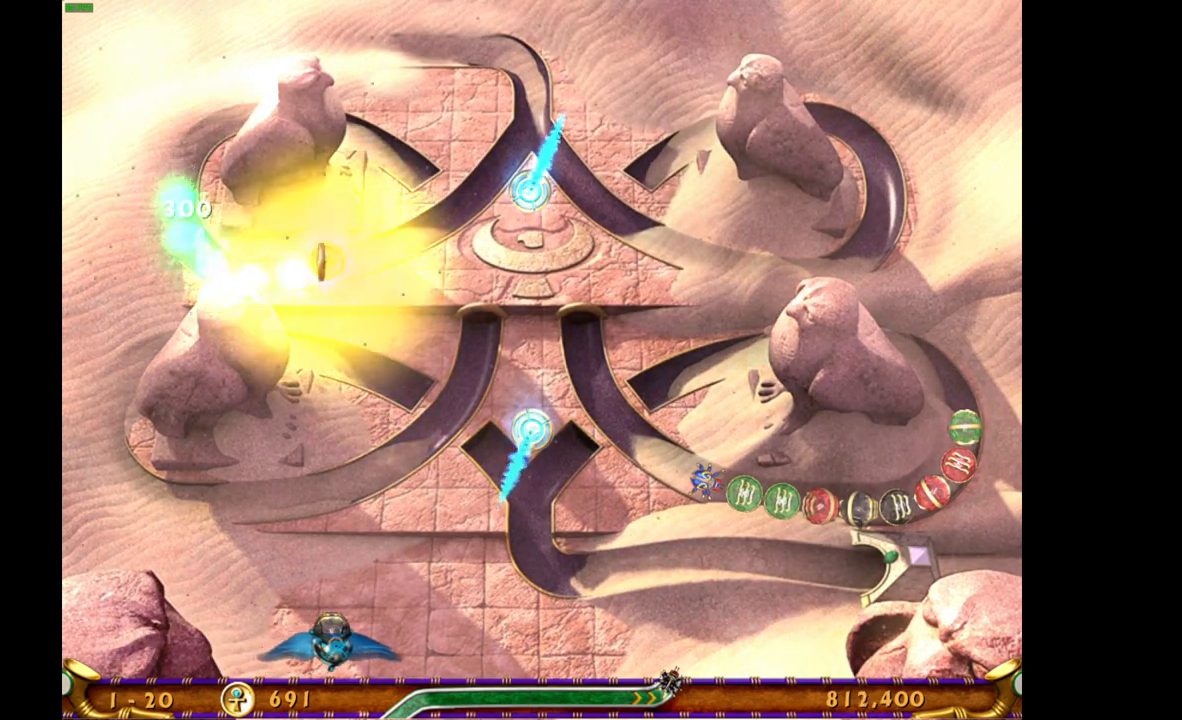
{"keys": [], "mouse": [], "events": []}
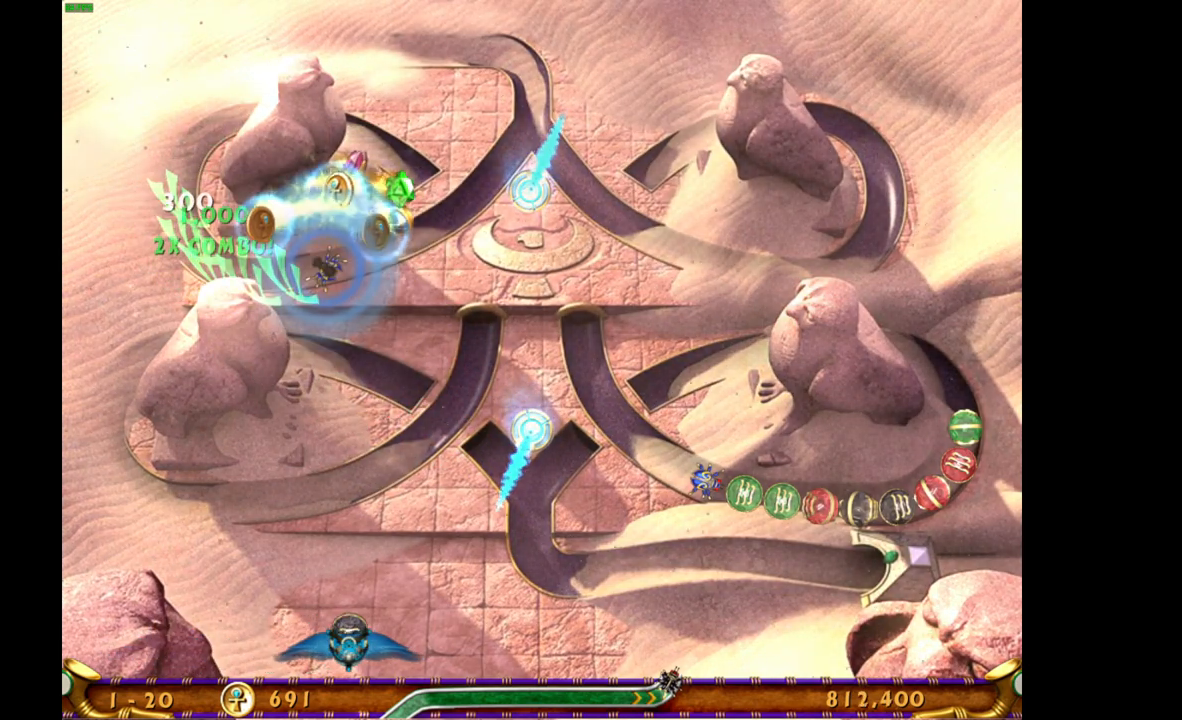
{"keys": [], "mouse": [], "events": []}
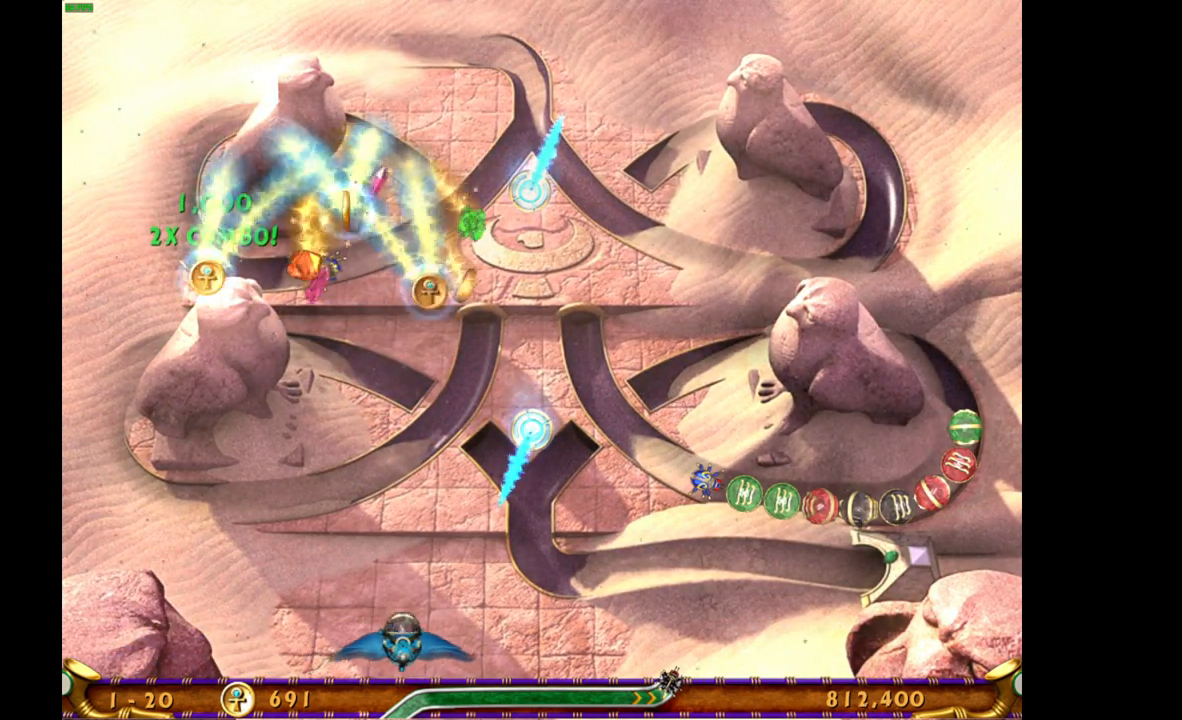
{"keys": [], "mouse": [], "events": []}
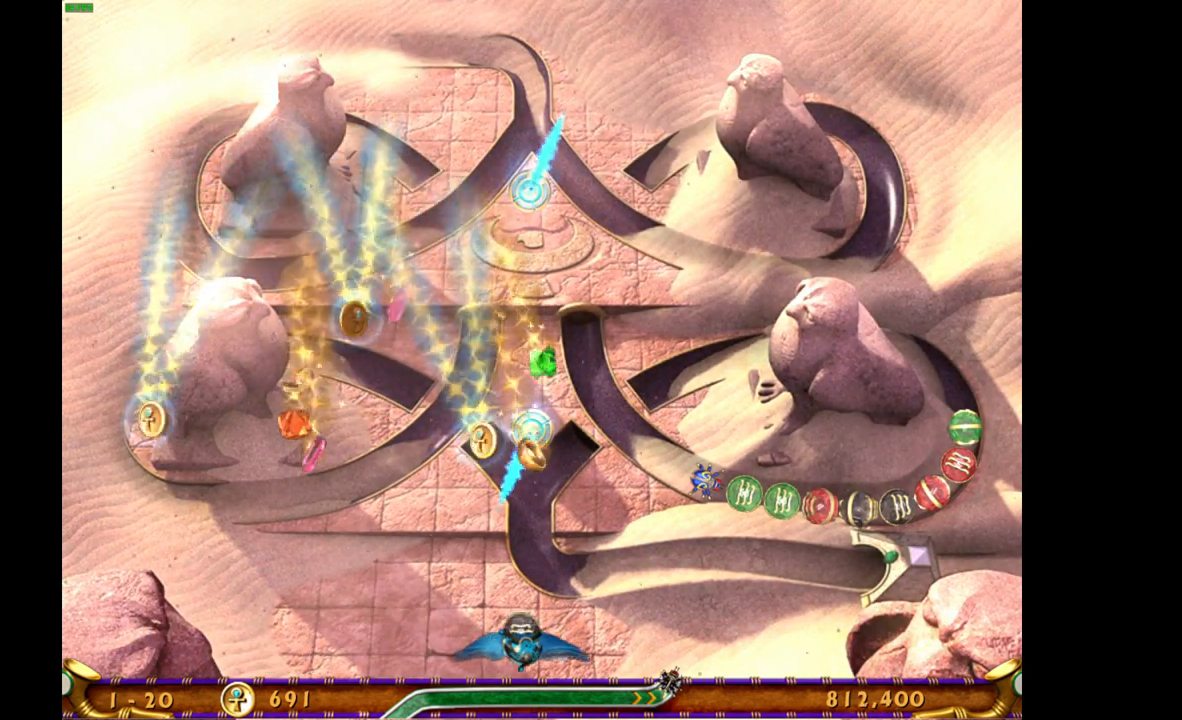
{"keys": [], "mouse": [], "events": []}
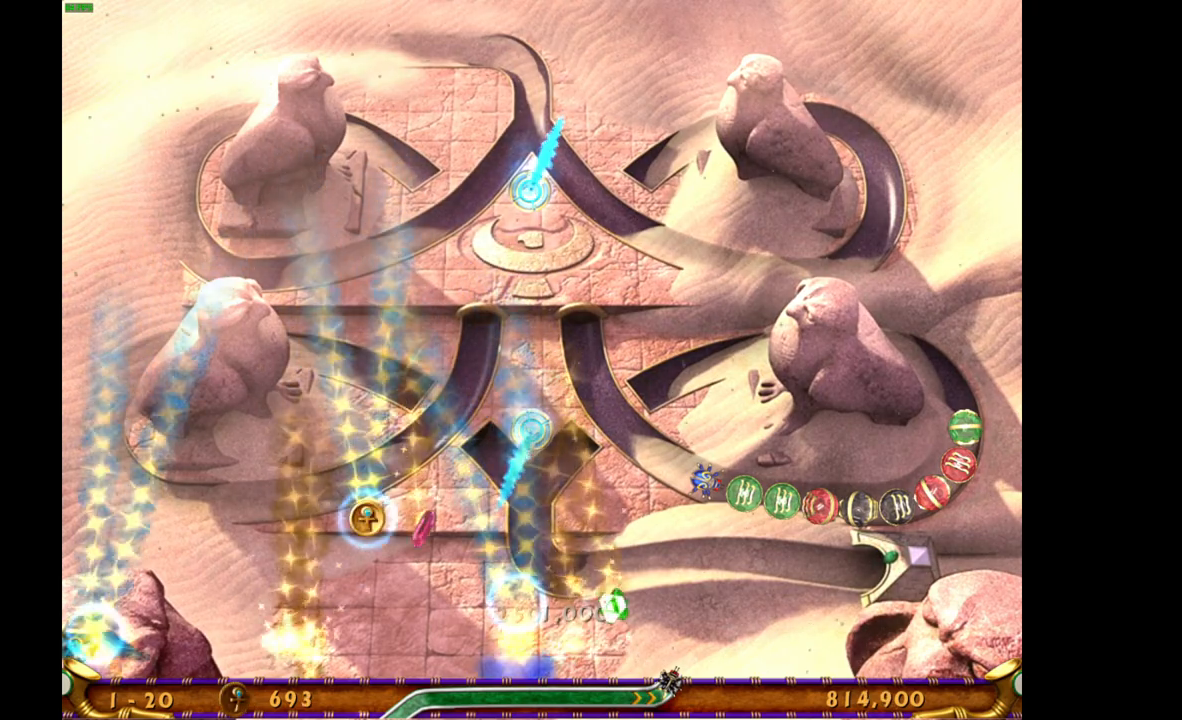
{"keys": [], "mouse": [], "events": []}
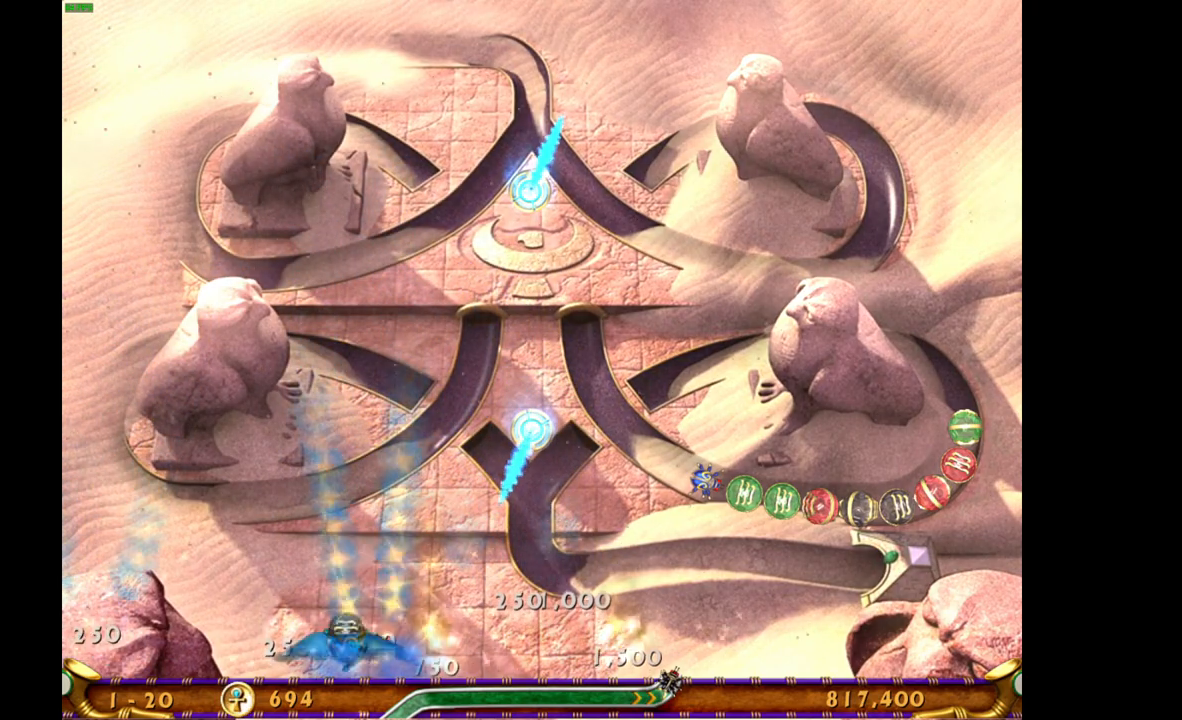
{"keys": [], "mouse": [], "events": []}
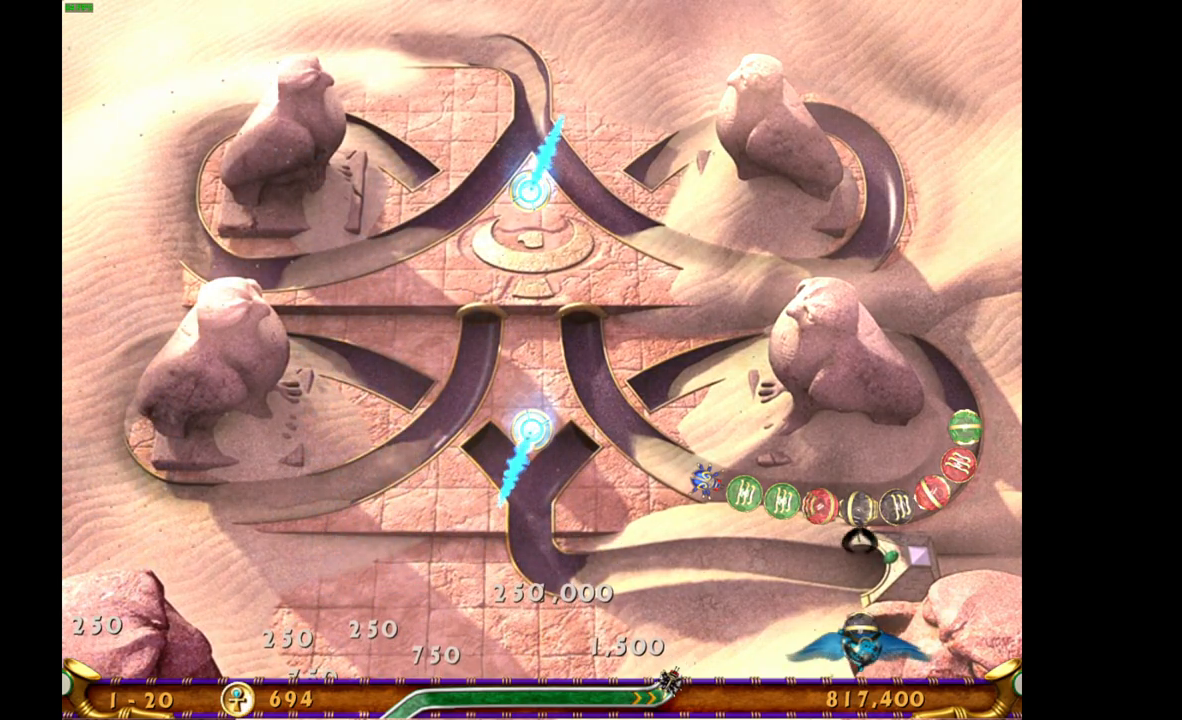
{"keys": [], "mouse": ["left"], "events": [[450, "mouse_left", "down"]]}
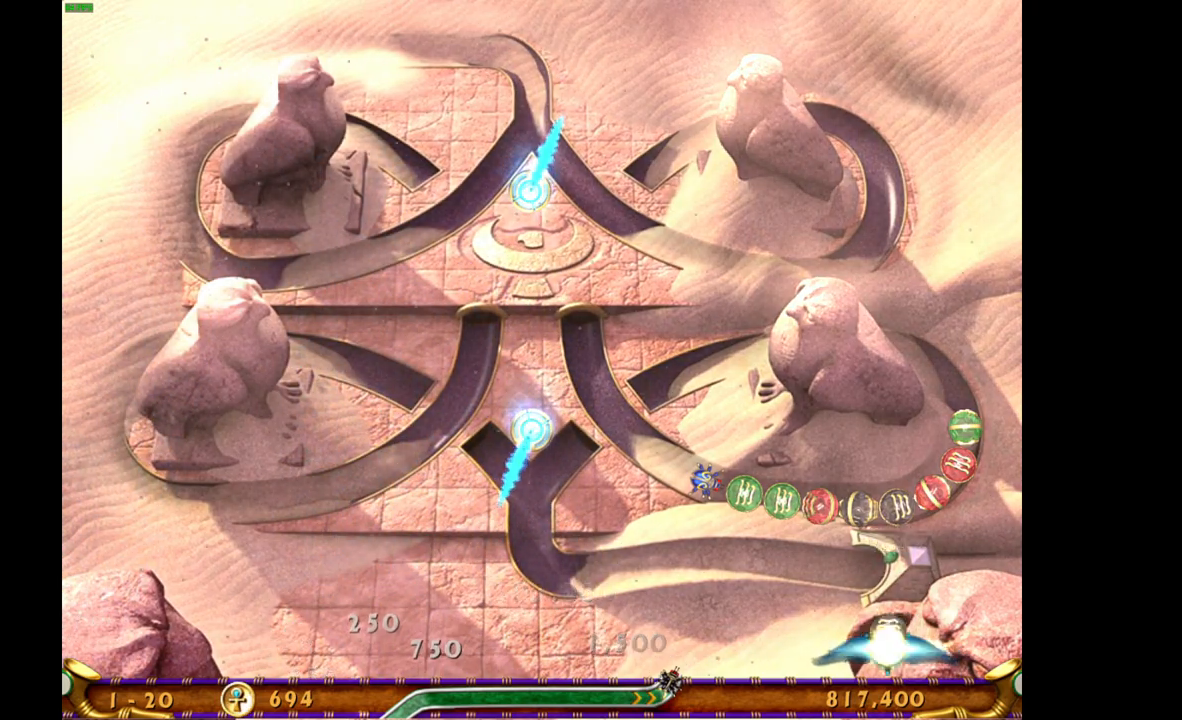
{"keys": [], "mouse": [], "events": [[17, "mouse_left", "up"]]}